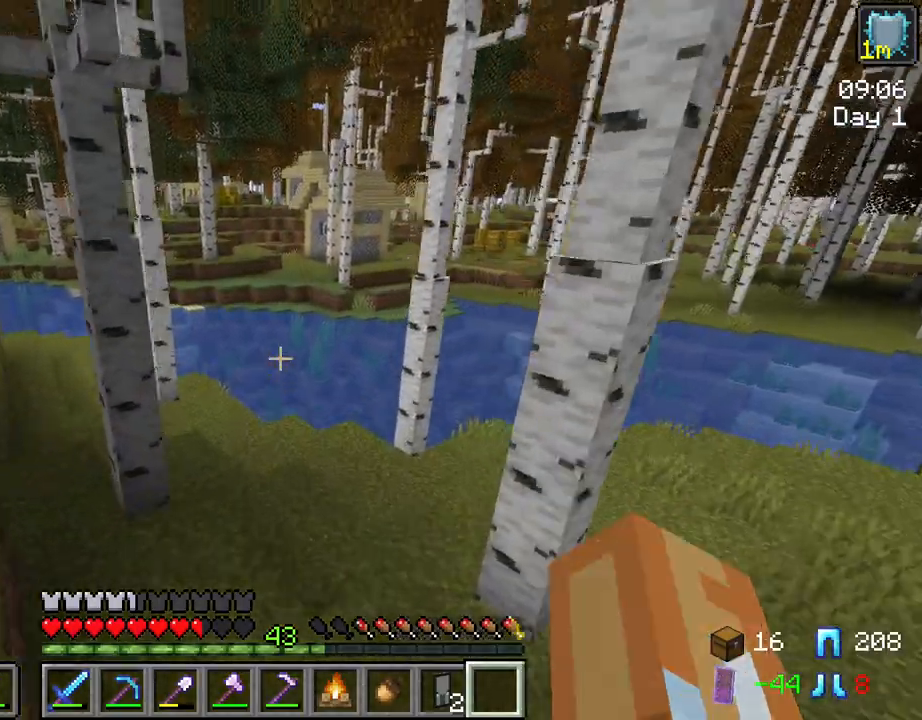
Gameplay with keyboard and mouse; each line is a JSON object with the keys and mouse buttons held at the frame after it. "events" lists presses ("down") and releases ("up") of "1", "2", "3", "4", "5", "a", "alt", "c", "caps_lock", "ctrl", "d", "e", "f", "g", "q", "r", "s", "shift", "space", "t", "tab", "v", "w", "x", "z", "mouse_left", "mouse_wheel" and "mouse_right" between this image and that frame as [ms after this image, input, new state], when the widget could be followed in between. "mouse_left", "mouse_wheel", "mouse_right" = the "left", "wheel", "right" buttons of the "mouse" list. No other keys are recorded. Fast repeated clicks can show as one long hold. "wheel" means that the mouse wheel is clicked or scrolled. "mouse_move" is the direction in which the mouse moves at that frame (one of eight, or "still"), when it could be read.
{"keys": ["w"], "mouse": [], "mouse_move": "still", "events": [[134, "ctrl", "up"], [217, "space", "up"]]}
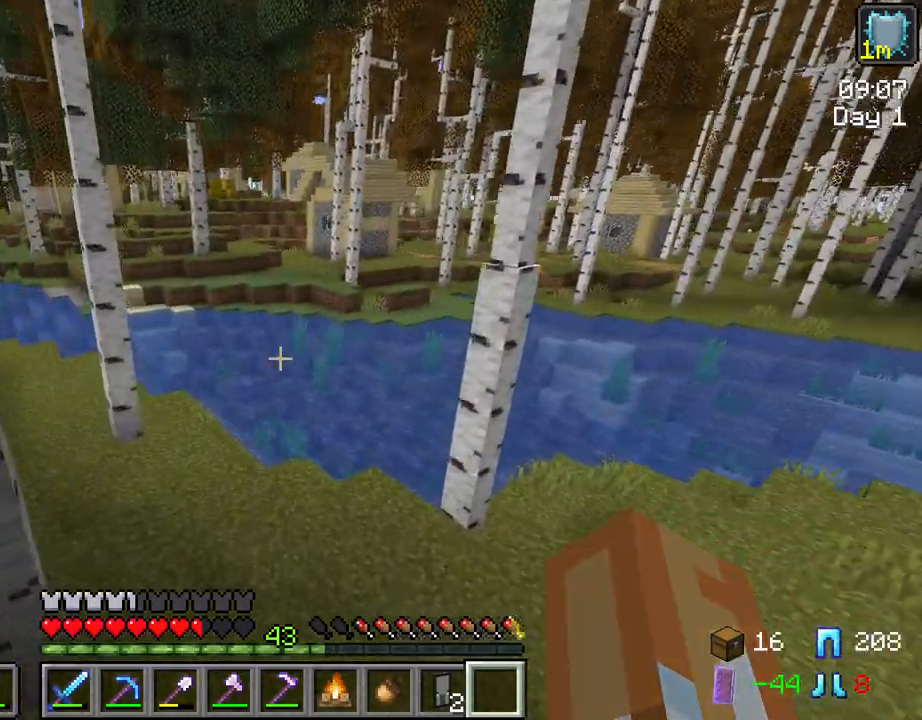
{"keys": ["w"], "mouse": [], "mouse_move": "still", "events": []}
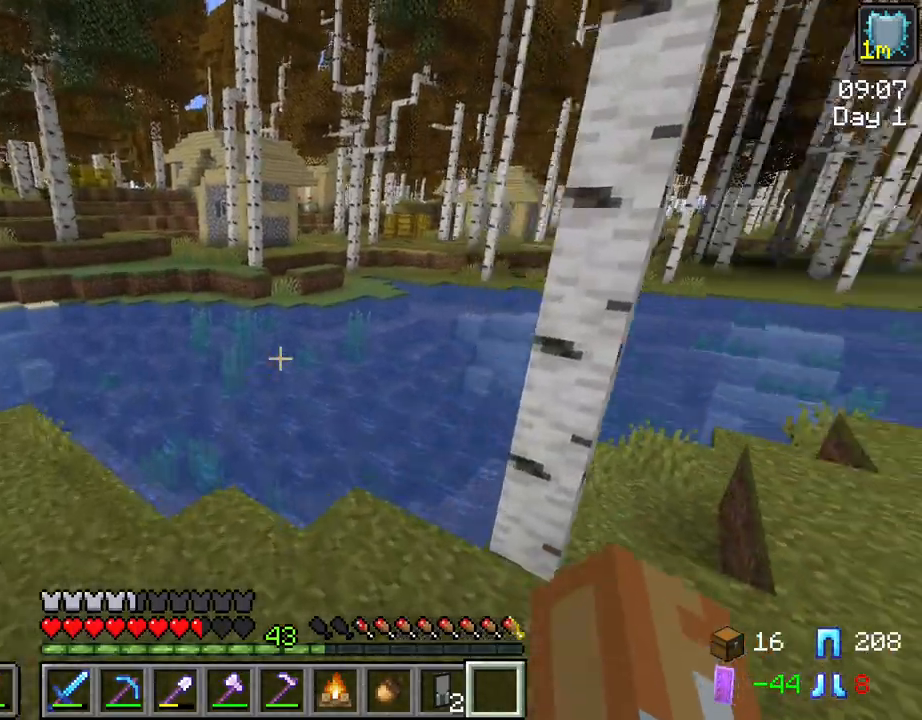
{"keys": ["w"], "mouse": [], "mouse_move": "still", "events": []}
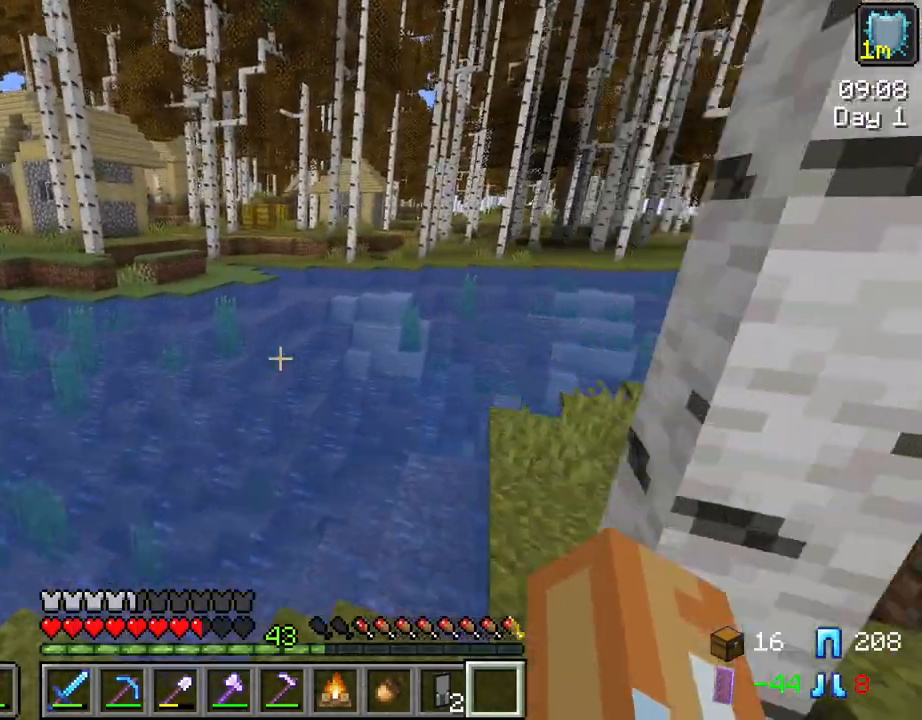
{"keys": ["space", "w"], "mouse": [], "mouse_move": "still", "events": [[134, "space", "down"]]}
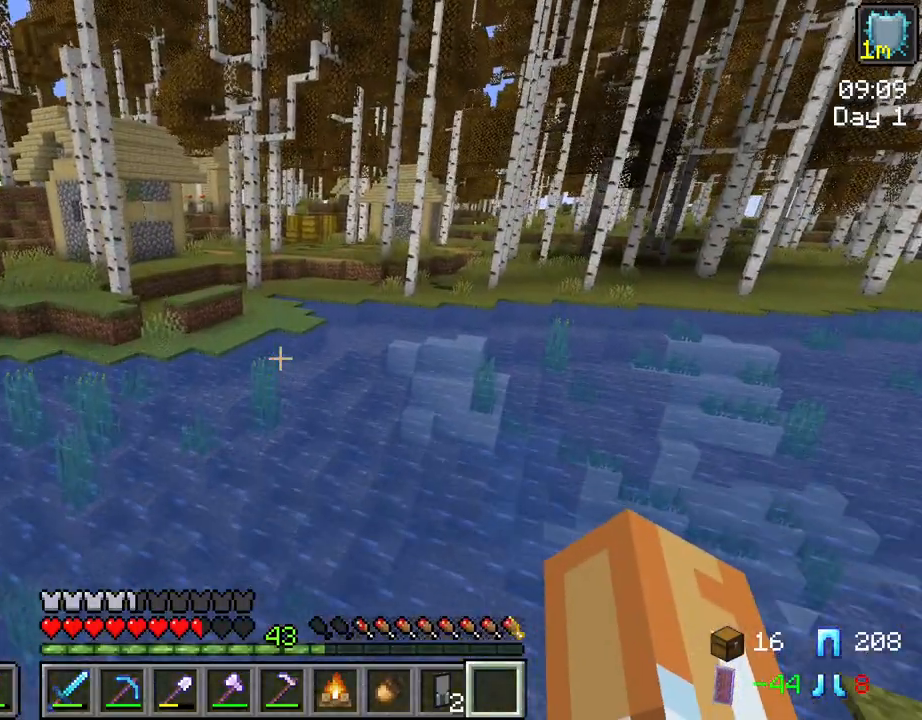
{"keys": ["space", "w"], "mouse": [], "mouse_move": "still", "events": []}
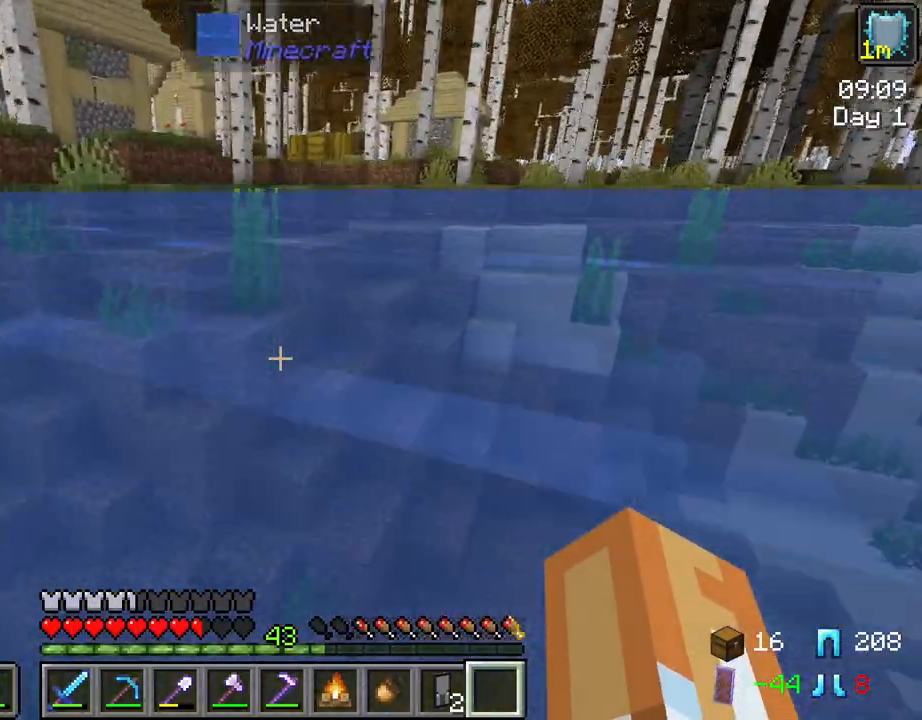
{"keys": ["space", "w"], "mouse": [], "mouse_move": "still", "events": []}
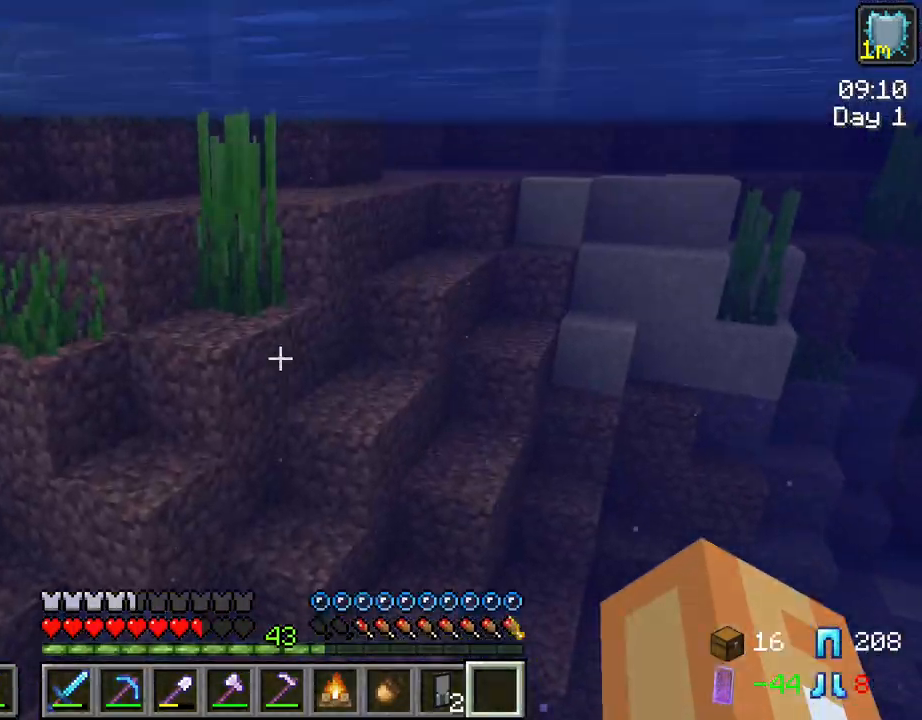
{"keys": ["space", "w"], "mouse": [], "mouse_move": "still", "events": []}
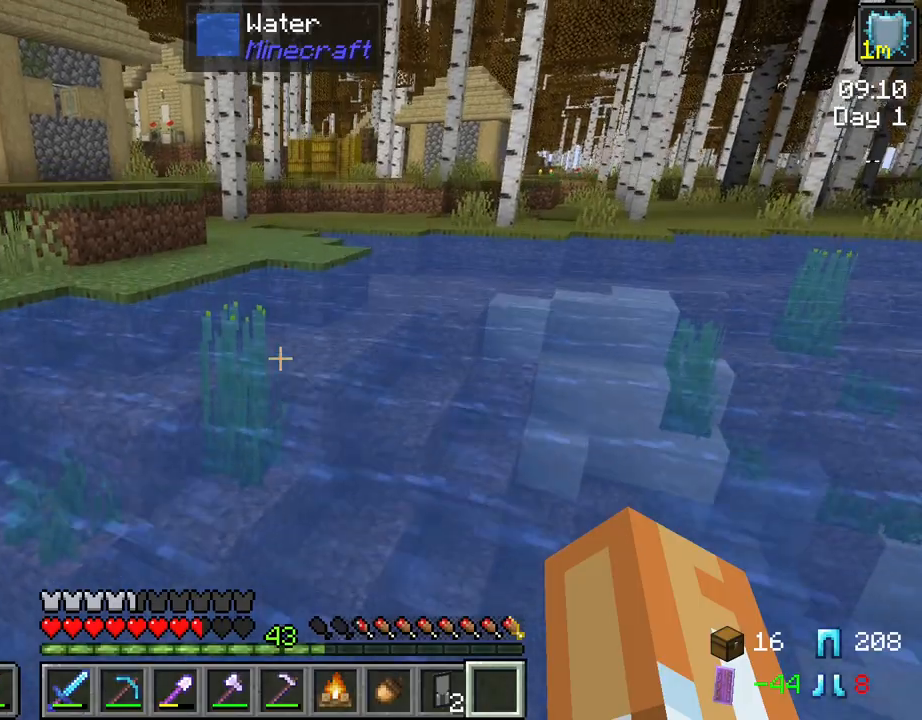
{"keys": ["space", "w"], "mouse": [], "mouse_move": "still", "events": []}
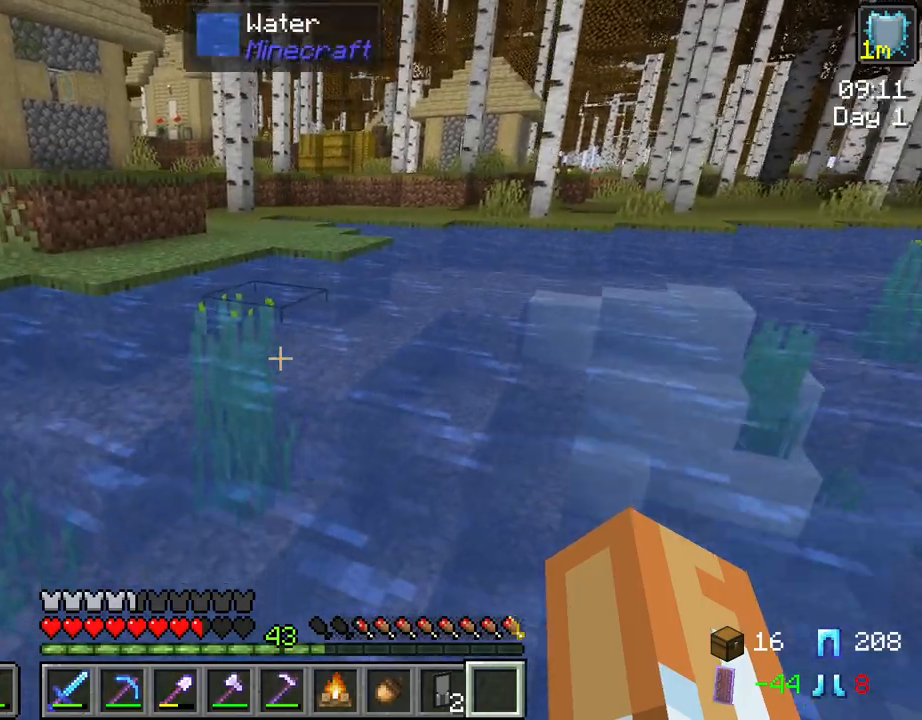
{"keys": ["space", "w"], "mouse": [], "mouse_move": "still", "events": [[300, "d", "down"], [434, "d", "up"]]}
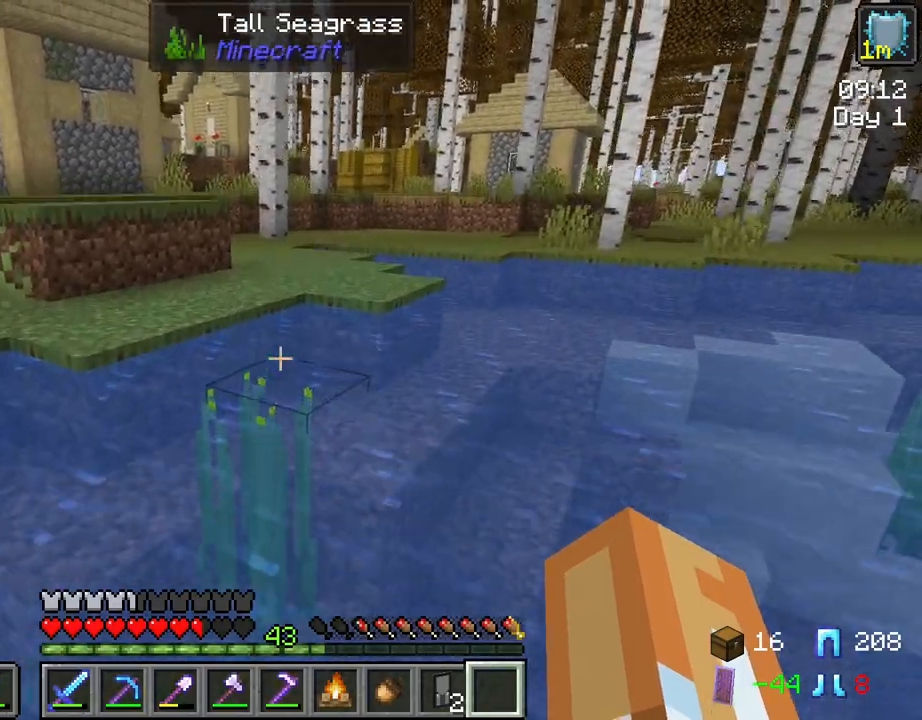
{"keys": ["space", "w"], "mouse": [], "mouse_move": "still", "events": []}
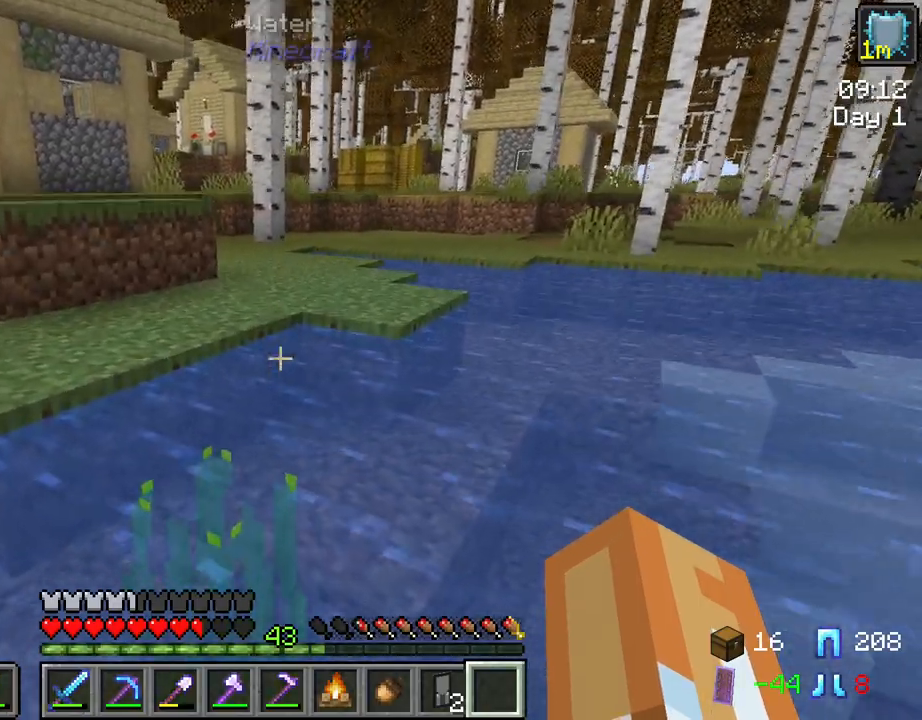
{"keys": ["space", "w"], "mouse": [], "mouse_move": "still", "events": []}
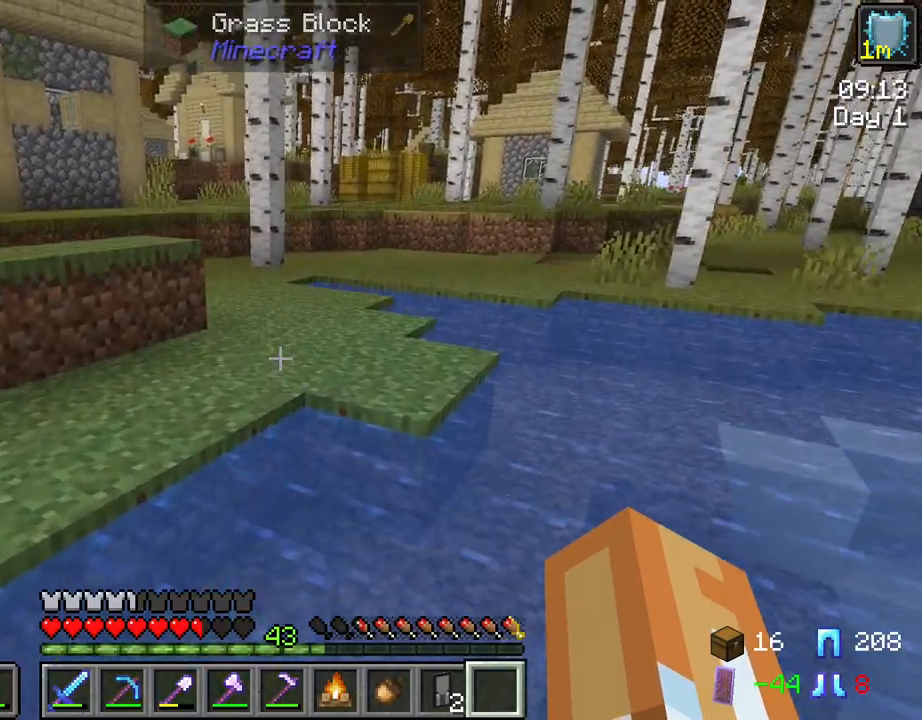
{"keys": ["space", "w"], "mouse": [], "mouse_move": "still", "events": []}
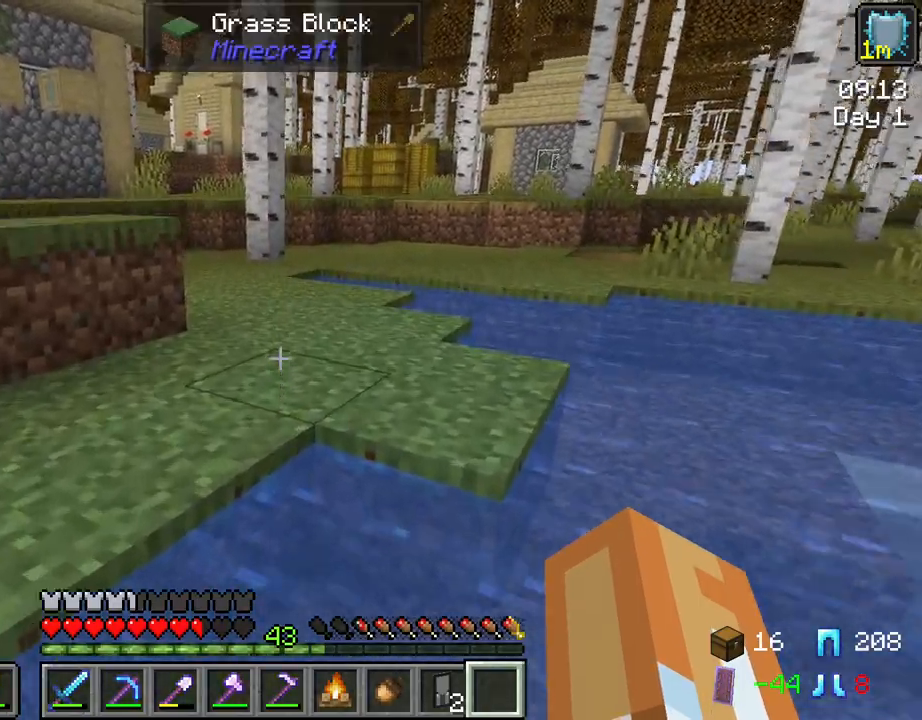
{"keys": ["space", "w"], "mouse": [], "mouse_move": "still", "events": []}
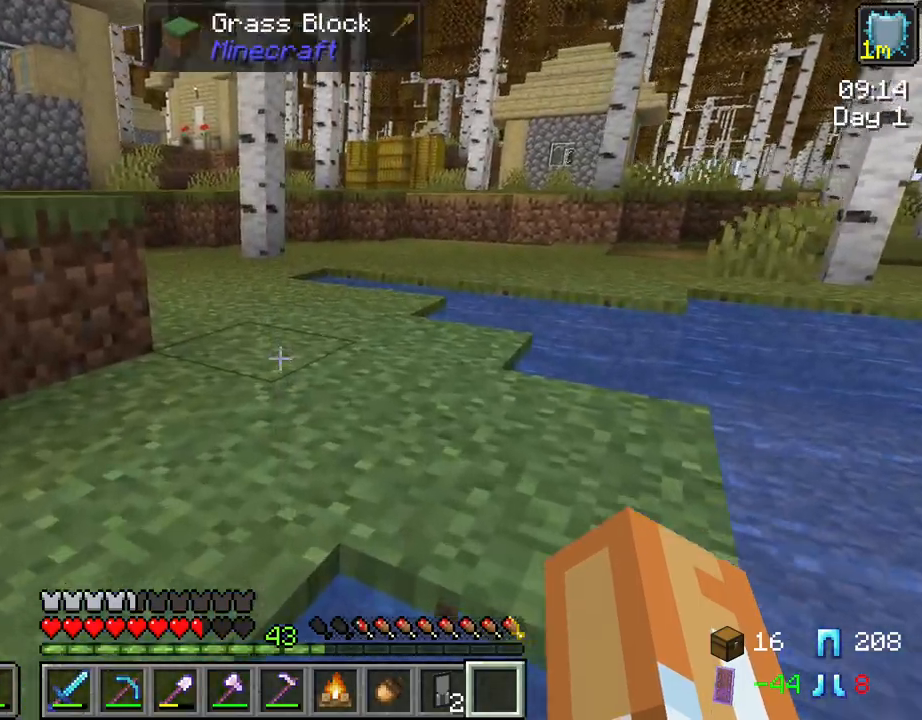
{"keys": ["space", "w"], "mouse": [], "mouse_move": "still", "events": []}
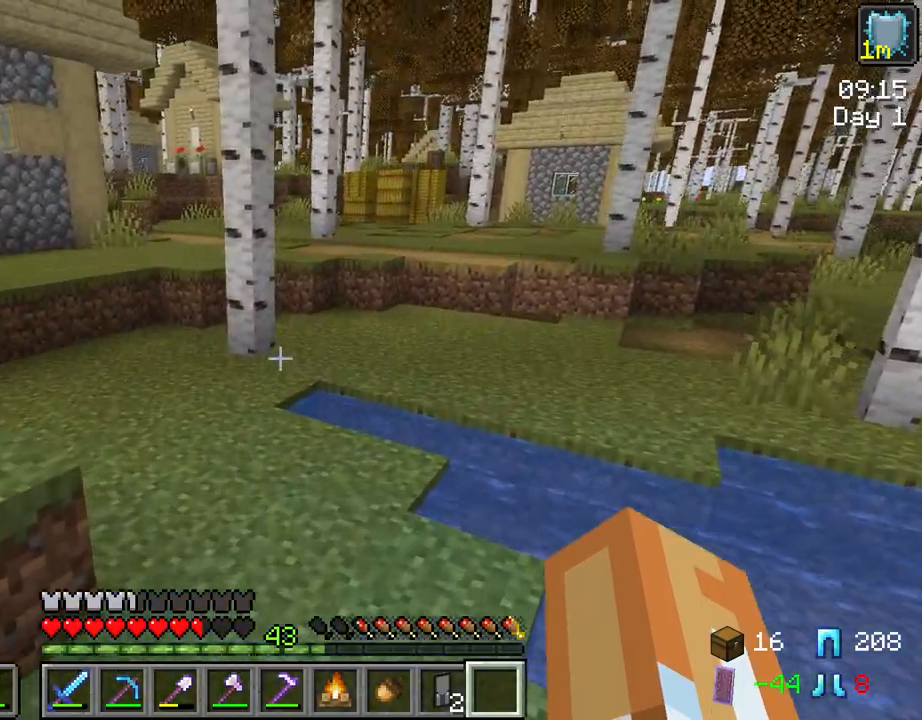
{"keys": ["ctrl", "space", "w"], "mouse": [], "mouse_move": "still", "events": [[117, "space", "up"], [167, "ctrl", "down"], [200, "space", "down"]]}
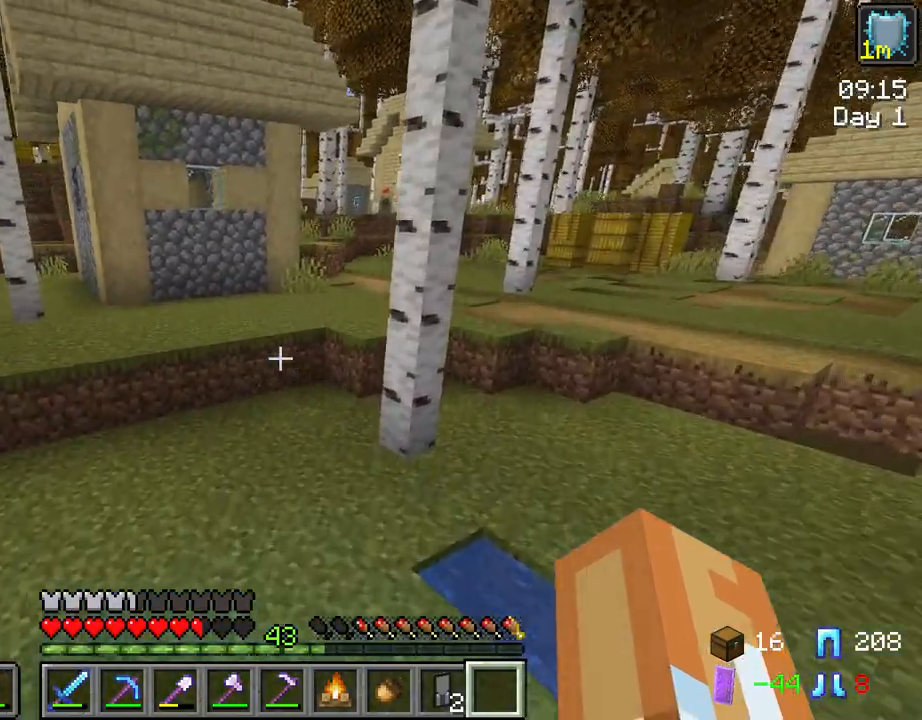
{"keys": ["w"], "mouse": [], "mouse_move": "still", "events": [[134, "space", "up"], [167, "ctrl", "up"]]}
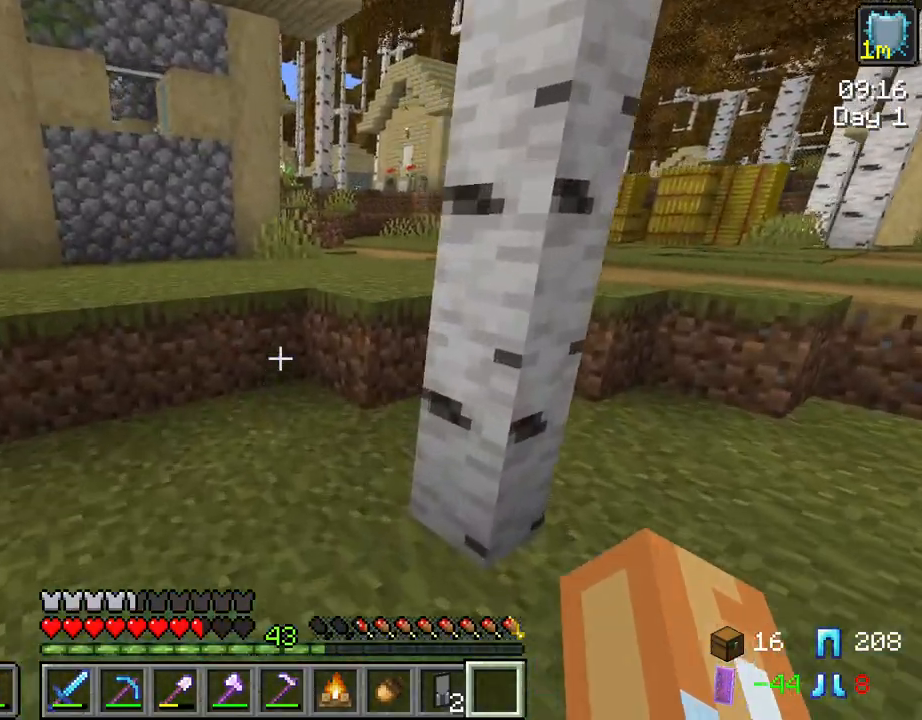
{"keys": ["space", "w"], "mouse": [], "mouse_move": "still", "events": [[384, "space", "down"]]}
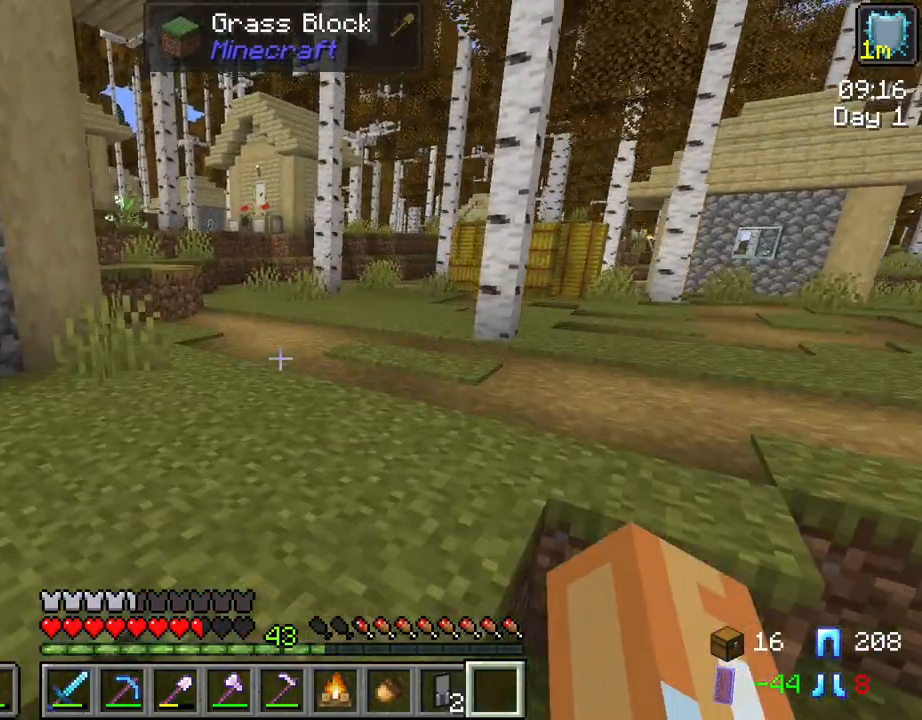
{"keys": ["space", "w"], "mouse": [], "mouse_move": "still", "events": [[67, "space", "up"], [300, "space", "down"]]}
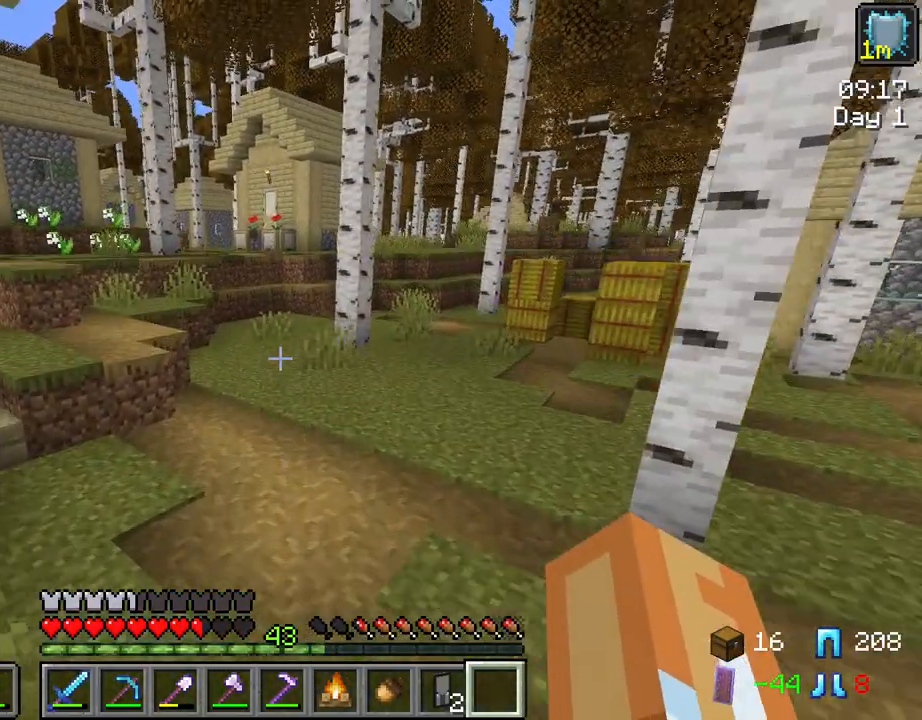
{"keys": ["w"], "mouse": [], "mouse_move": "left", "events": [[84, "space", "up"]]}
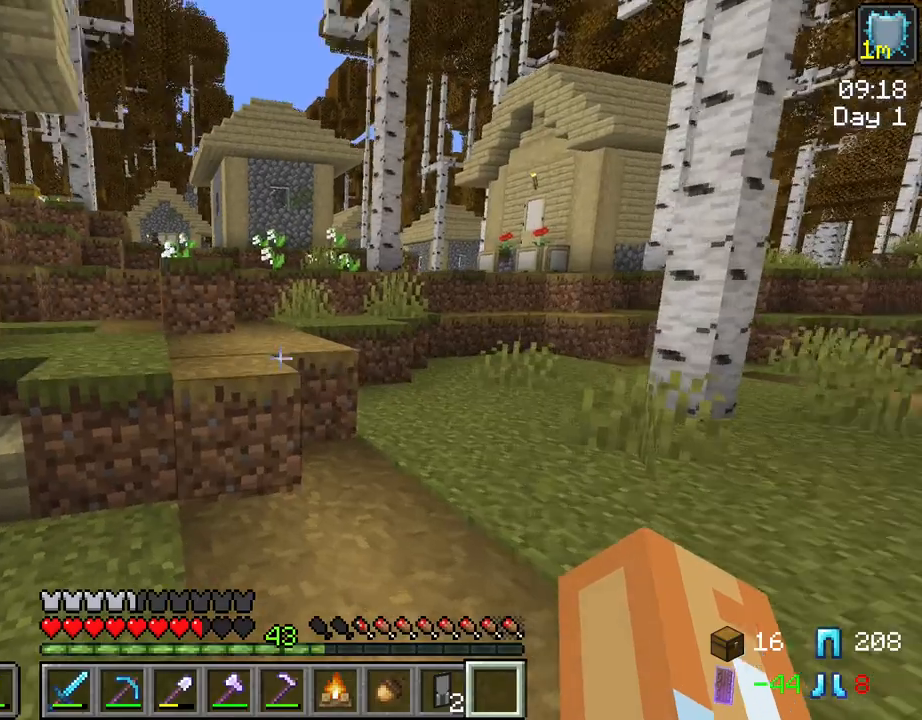
{"keys": [], "mouse": [], "mouse_move": "still", "events": [[234, "space", "down"], [417, "space", "up"], [467, "w", "up"]]}
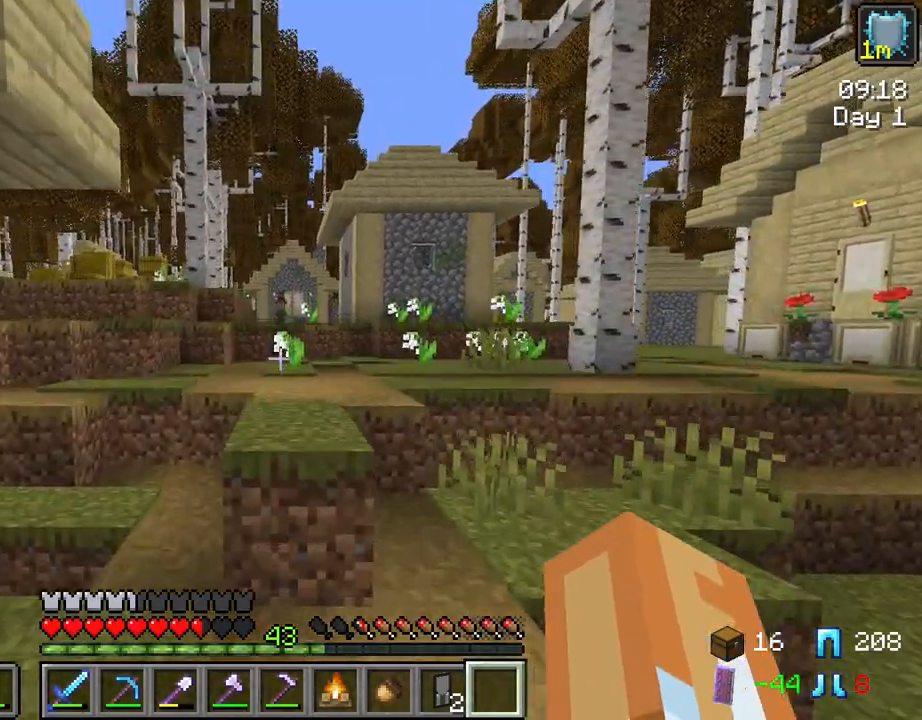
{"keys": ["w"], "mouse": [], "mouse_move": "right", "events": [[434, "w", "down"]]}
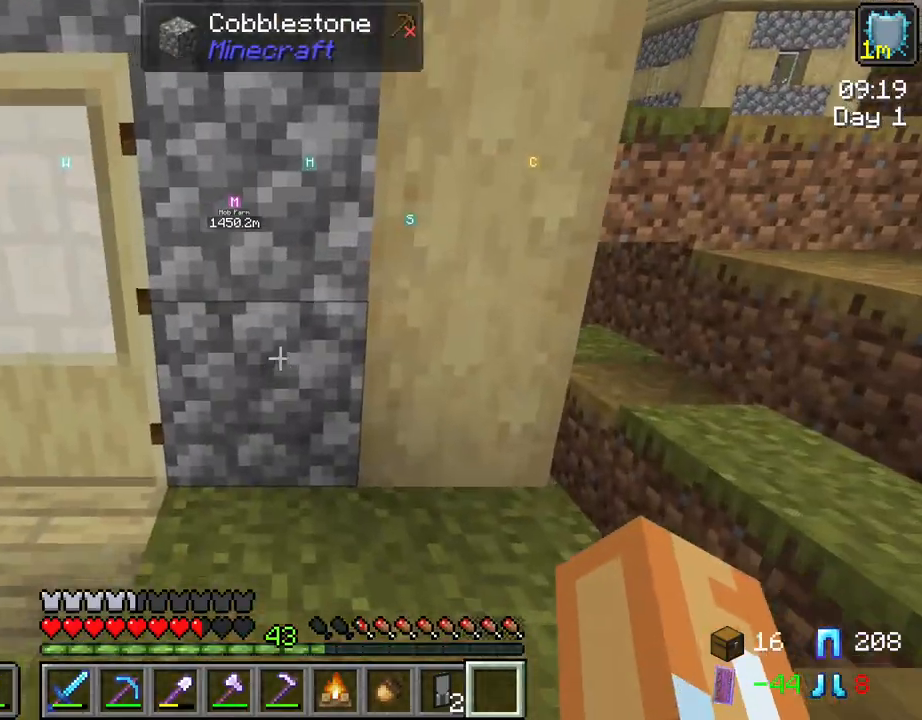
{"keys": ["w"], "mouse": [], "mouse_move": "still", "events": [[134, "a", "down"], [500, "a", "up"]]}
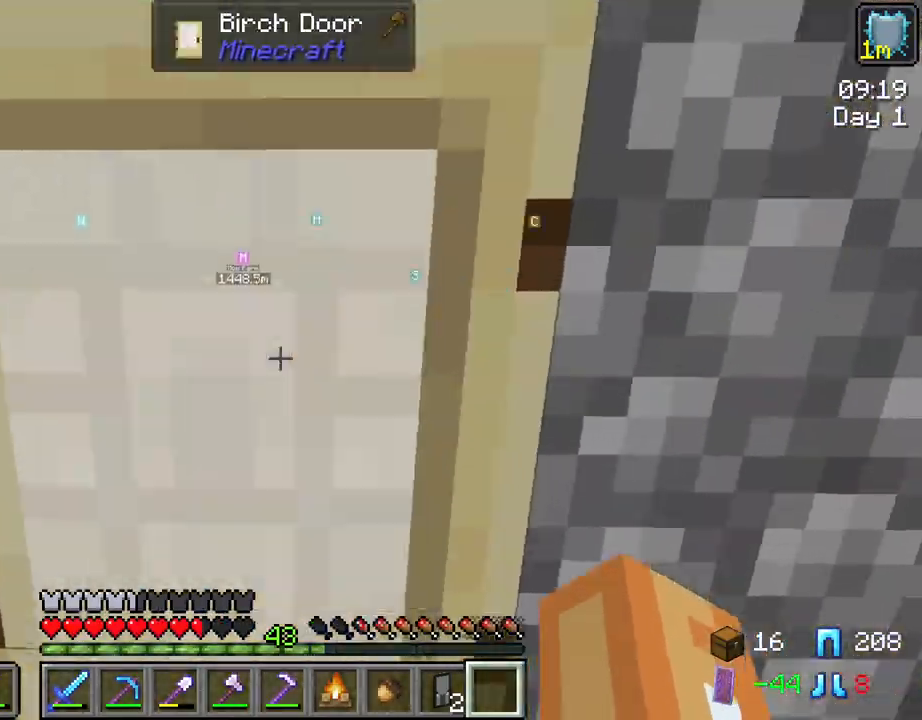
{"keys": [], "mouse": [], "mouse_move": "still", "events": [[50, "mouse_right", "down"], [184, "mouse_right", "up"], [467, "w", "up"]]}
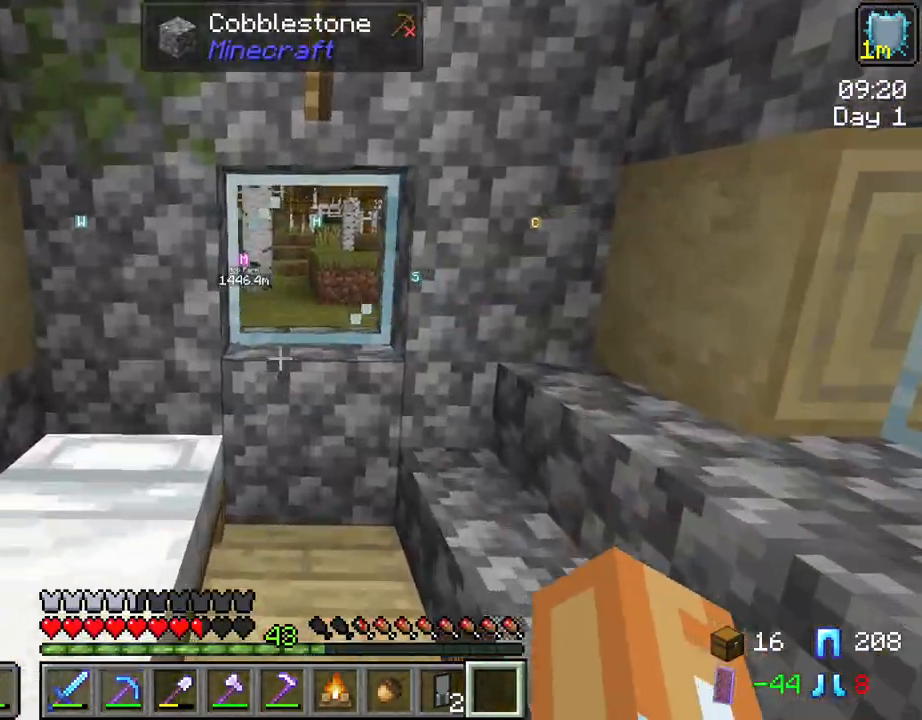
{"keys": ["w"], "mouse": [], "mouse_move": "still", "events": [[484, "w", "down"]]}
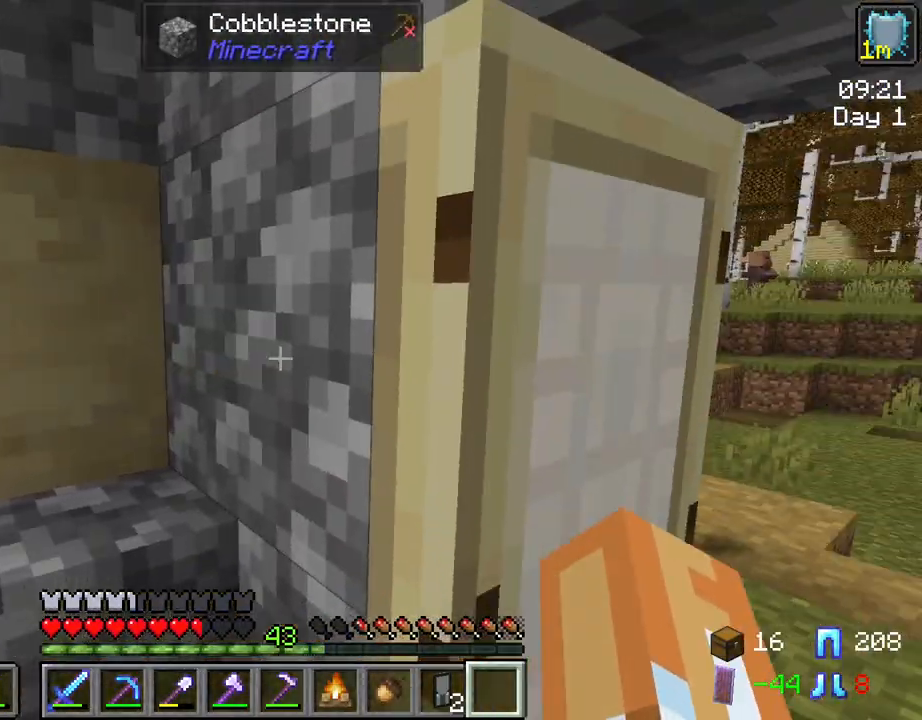
{"keys": ["d"], "mouse": ["right"], "mouse_move": "still", "events": [[34, "d", "down"], [317, "w", "up"], [450, "mouse_right", "down"]]}
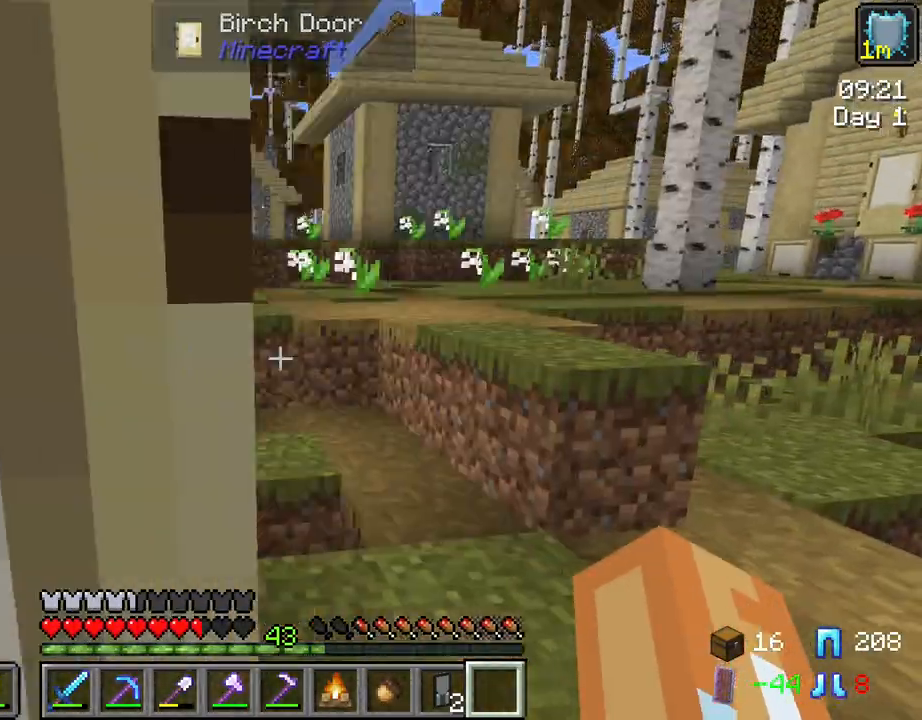
{"keys": [], "mouse": [], "mouse_move": "left", "events": [[50, "mouse_right", "up"], [184, "w", "down"], [284, "d", "up"], [467, "w", "up"]]}
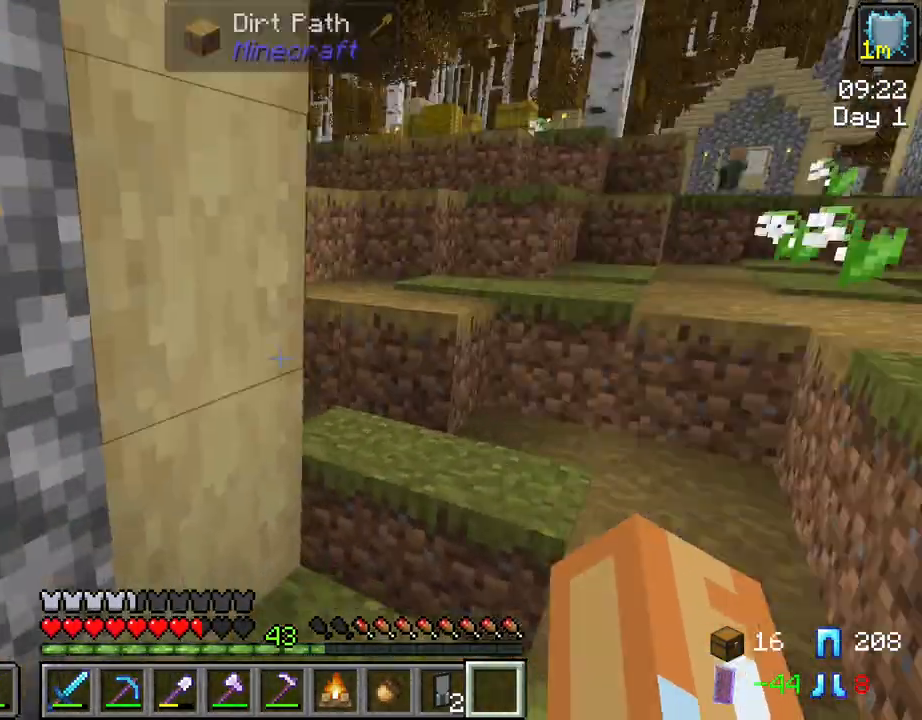
{"keys": [], "mouse": ["right"], "mouse_move": "right", "events": [[200, "mouse_right", "down"], [300, "mouse_right", "up"], [484, "mouse_right", "down"]]}
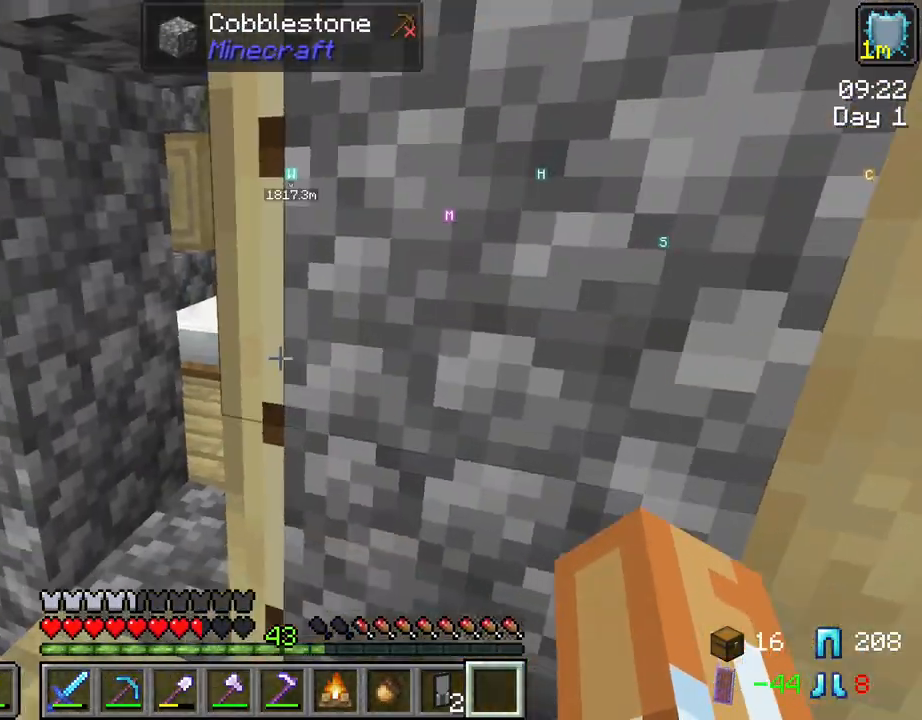
{"keys": ["d", "w"], "mouse": [], "mouse_move": "left", "events": [[134, "mouse_right", "up"], [400, "w", "down"], [450, "d", "down"]]}
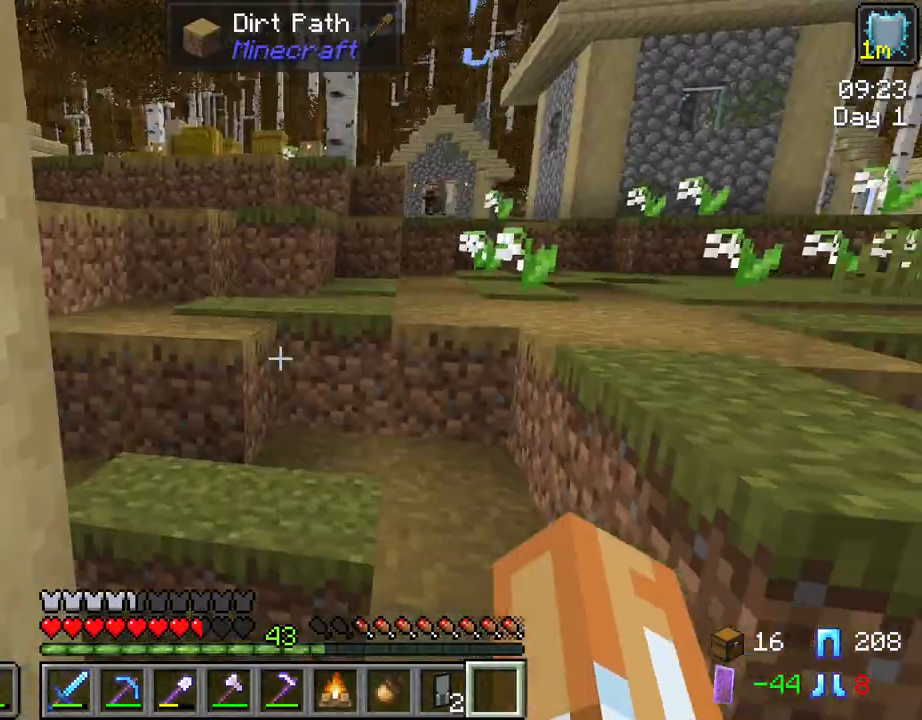
{"keys": ["ctrl", "w"], "mouse": [], "mouse_move": "still", "events": [[50, "d", "up"], [417, "ctrl", "down"]]}